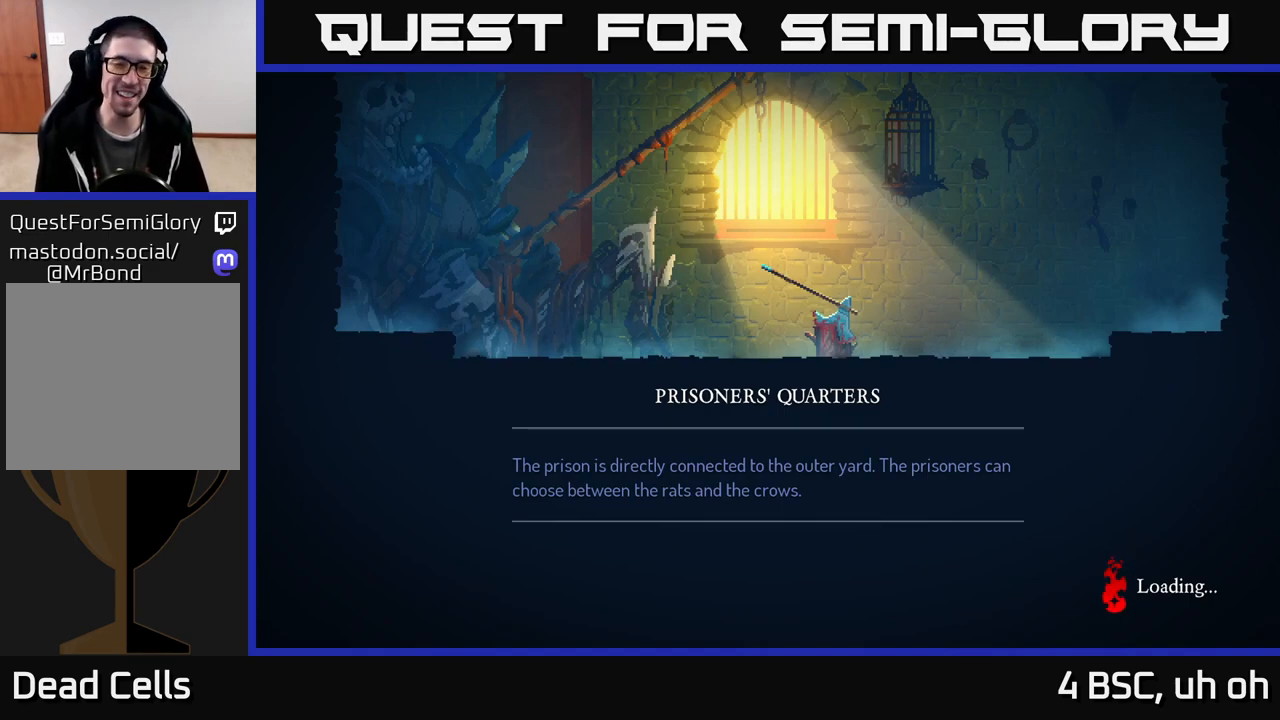
Gameplay with a controller (Xbox layout); each line is a JSON object with the inputs held at the frame after it. "events" lists button and stick changes between this image and that frame as [ms after this image, input, new state], when the widget could be followed in between.
{"buttons": [], "left_stick": "center", "right_stick": "center", "events": [[17, "A", "down"], [117, "A", "up"]]}
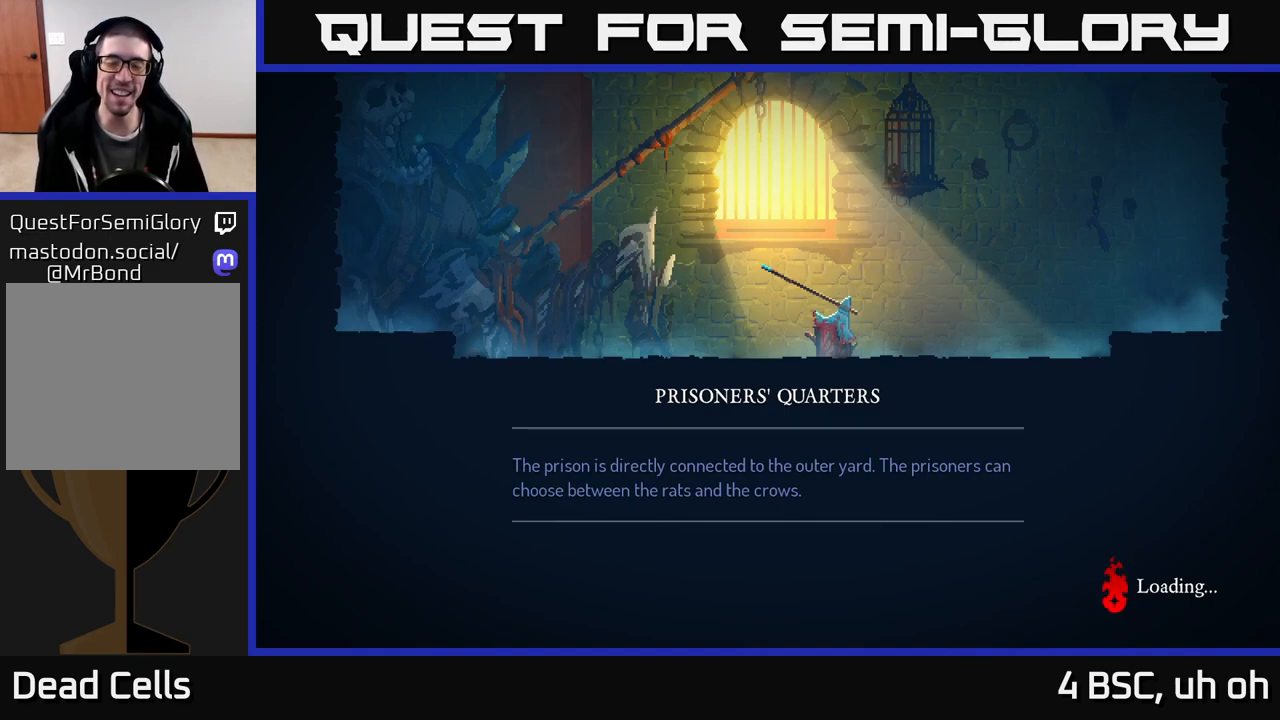
{"buttons": [], "left_stick": "center", "right_stick": "center", "events": []}
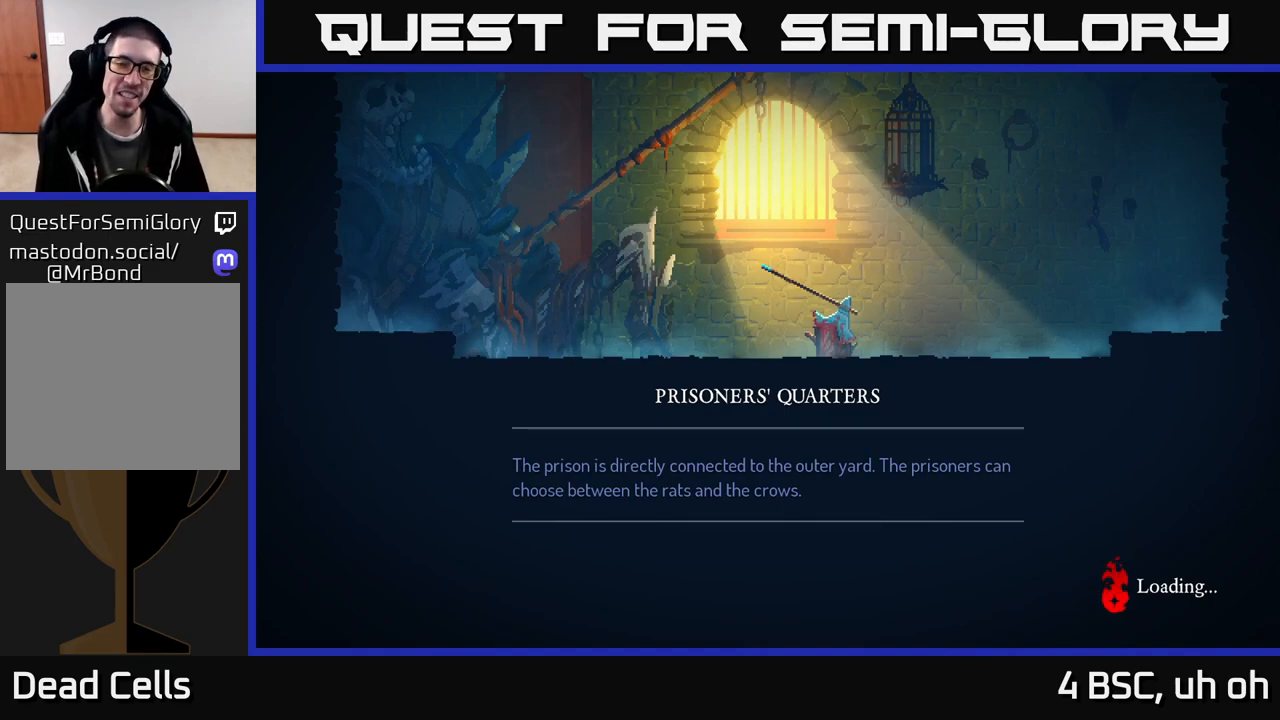
{"buttons": ["A"], "left_stick": "center", "right_stick": "center", "events": [[467, "A", "down"]]}
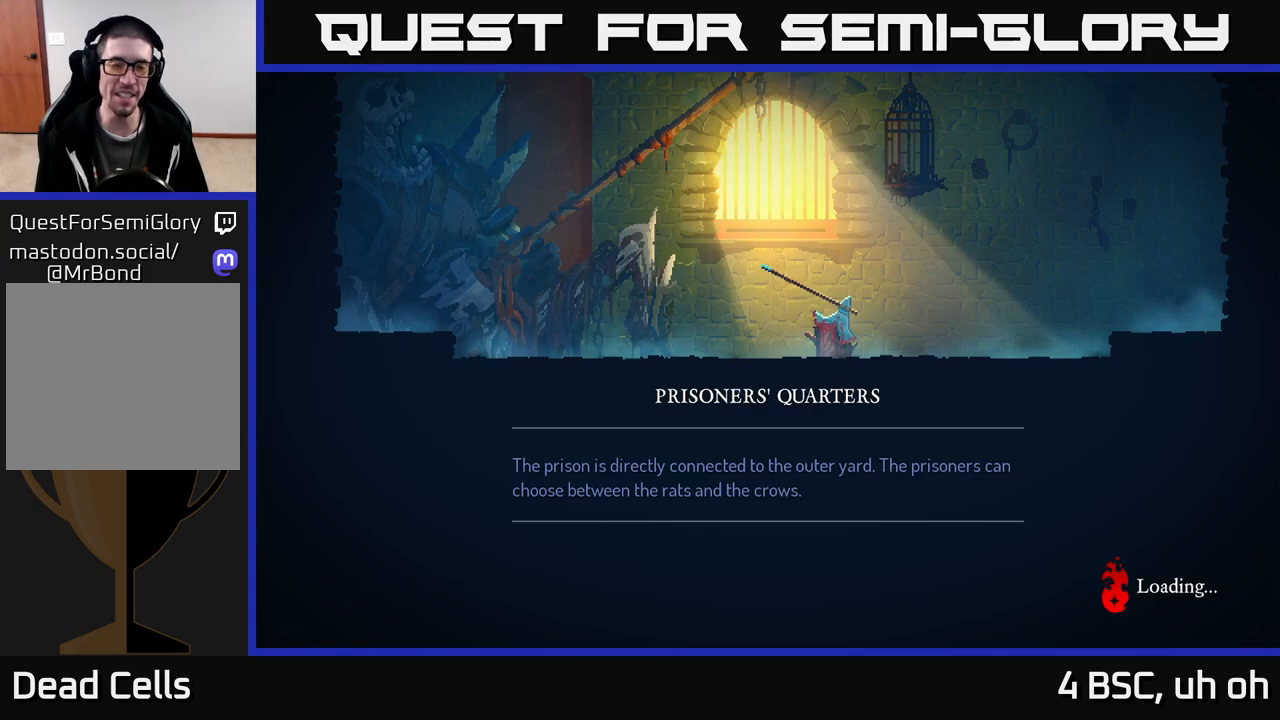
{"buttons": [], "left_stick": "center", "right_stick": "center", "events": [[67, "A", "up"], [300, "B", "down"], [467, "B", "up"]]}
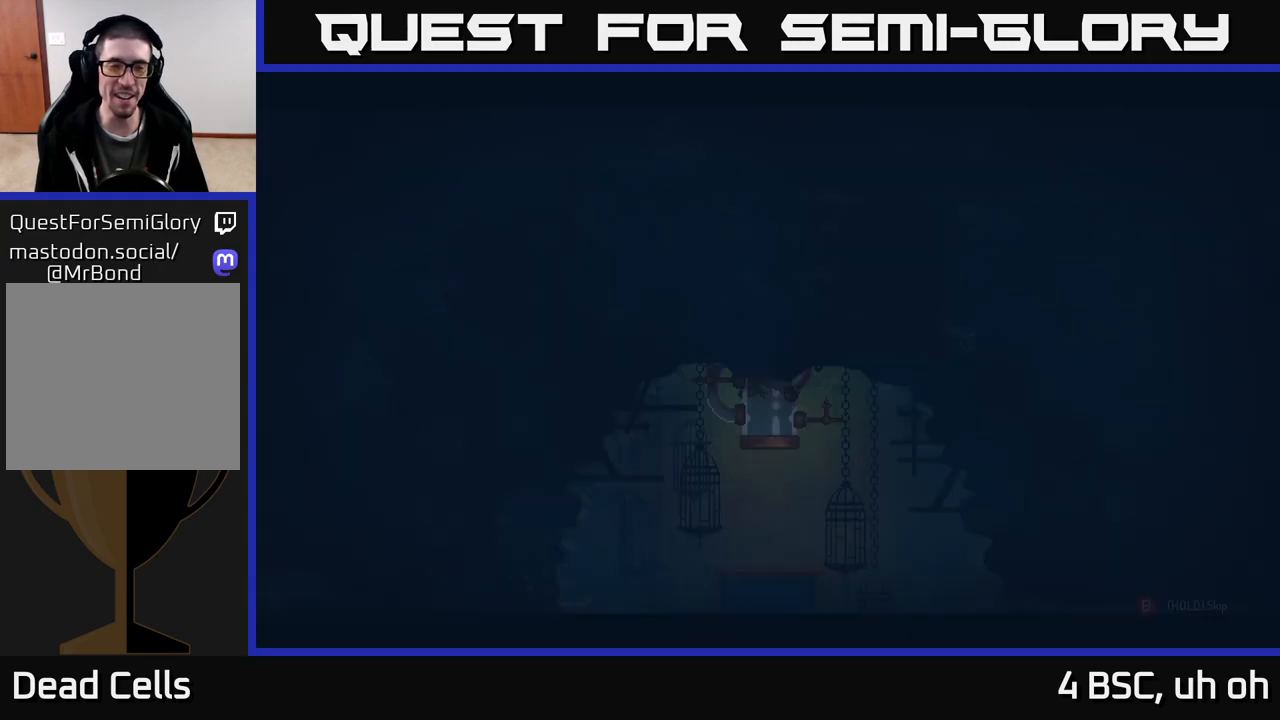
{"buttons": [], "left_stick": "center", "right_stick": "center", "events": [[167, "B", "down"], [283, "B", "up"]]}
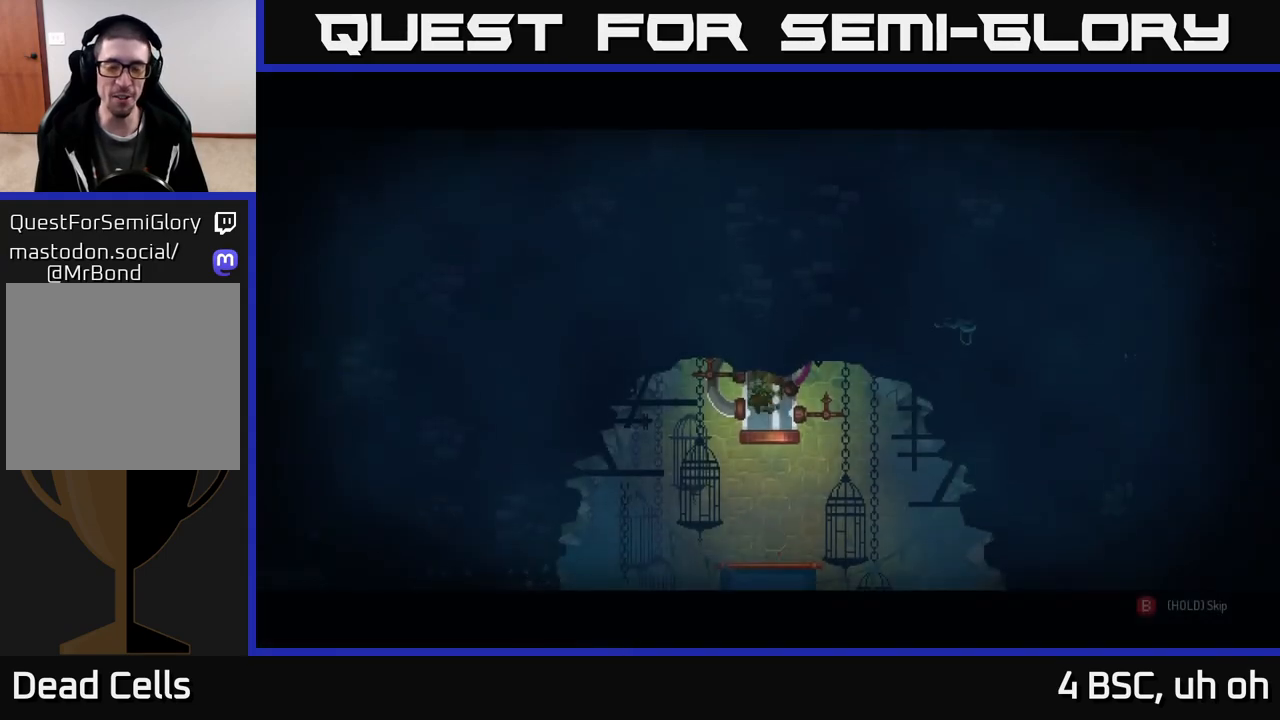
{"buttons": ["B"], "left_stick": "center", "right_stick": "center", "events": [[283, "B", "down"]]}
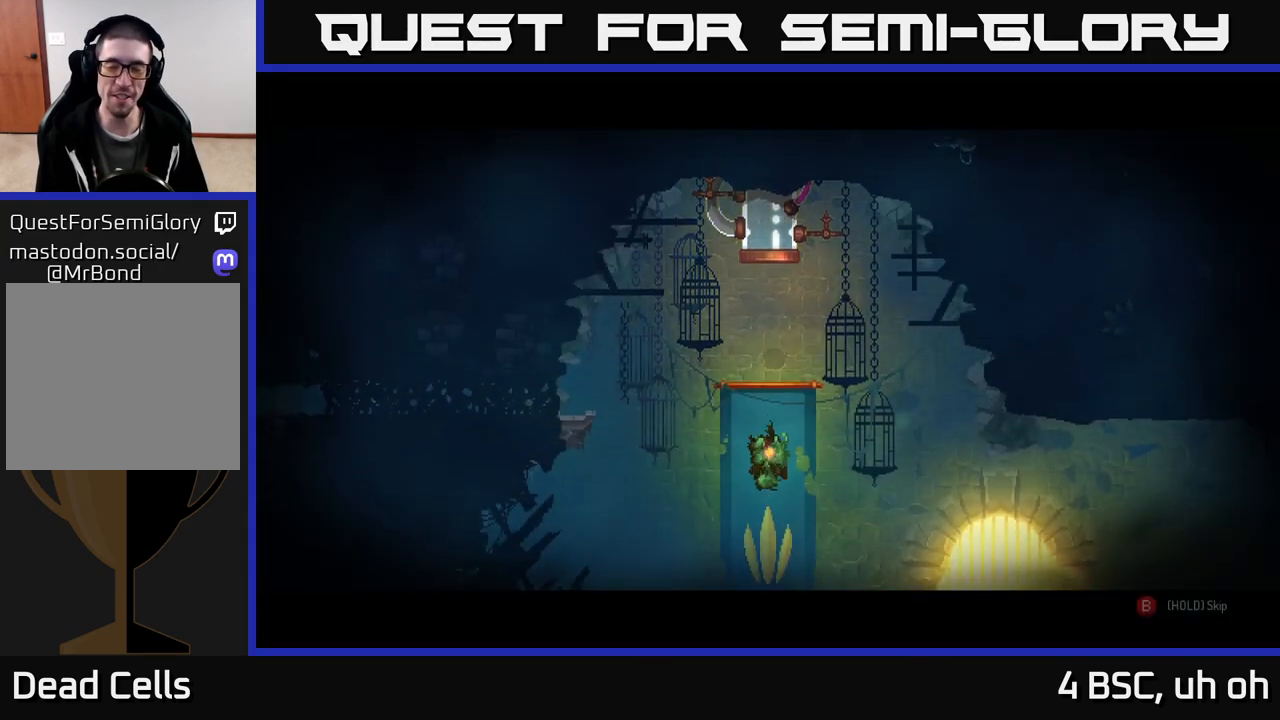
{"buttons": ["B"], "left_stick": "center", "right_stick": "center", "events": []}
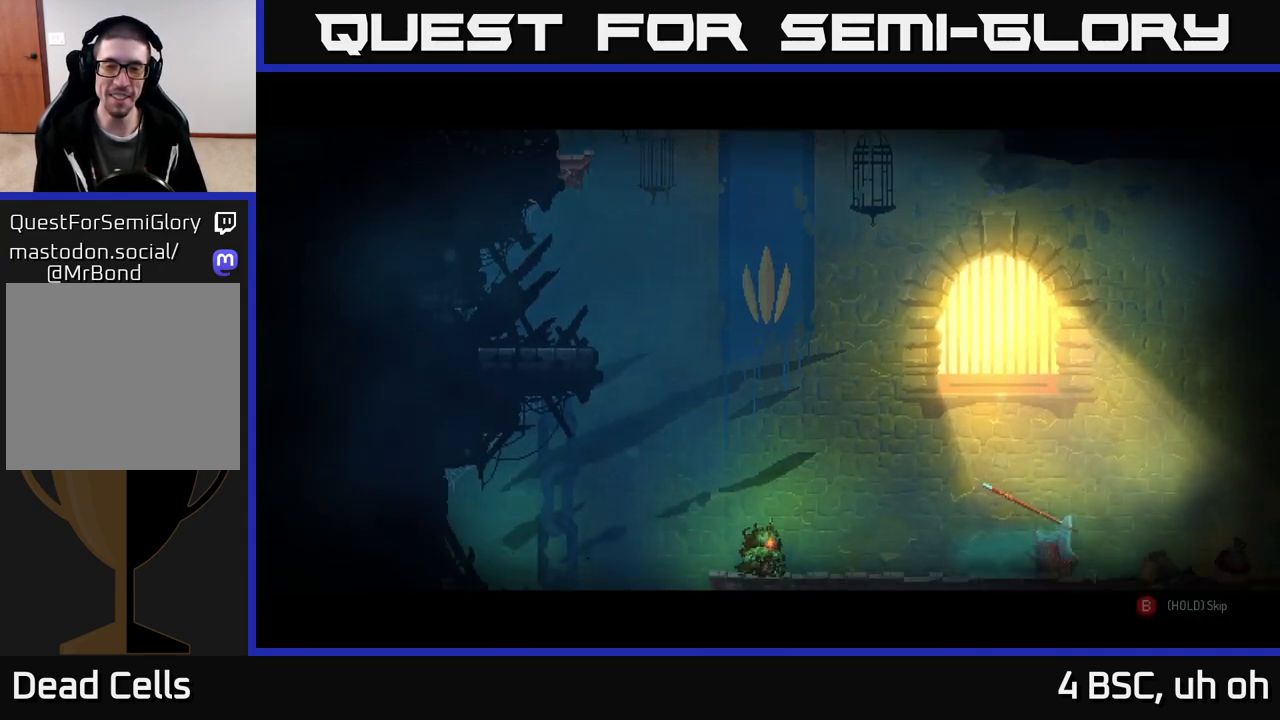
{"buttons": [], "left_stick": "right", "right_stick": "center", "events": [[367, "left_stick", "right"], [400, "B", "up"]]}
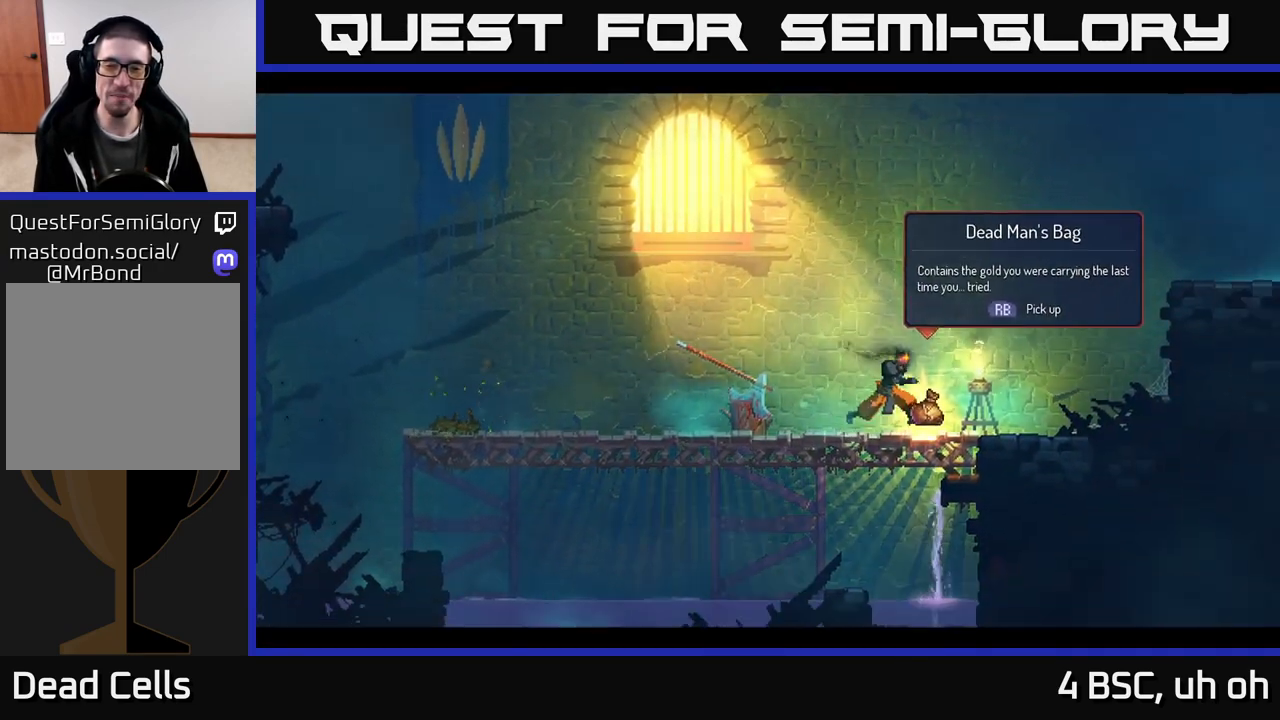
{"buttons": [], "left_stick": "right", "right_stick": "center", "events": [[117, "R1", "down"], [200, "R1", "up"], [233, "left_stick", "left"], [383, "left_stick", "right"]]}
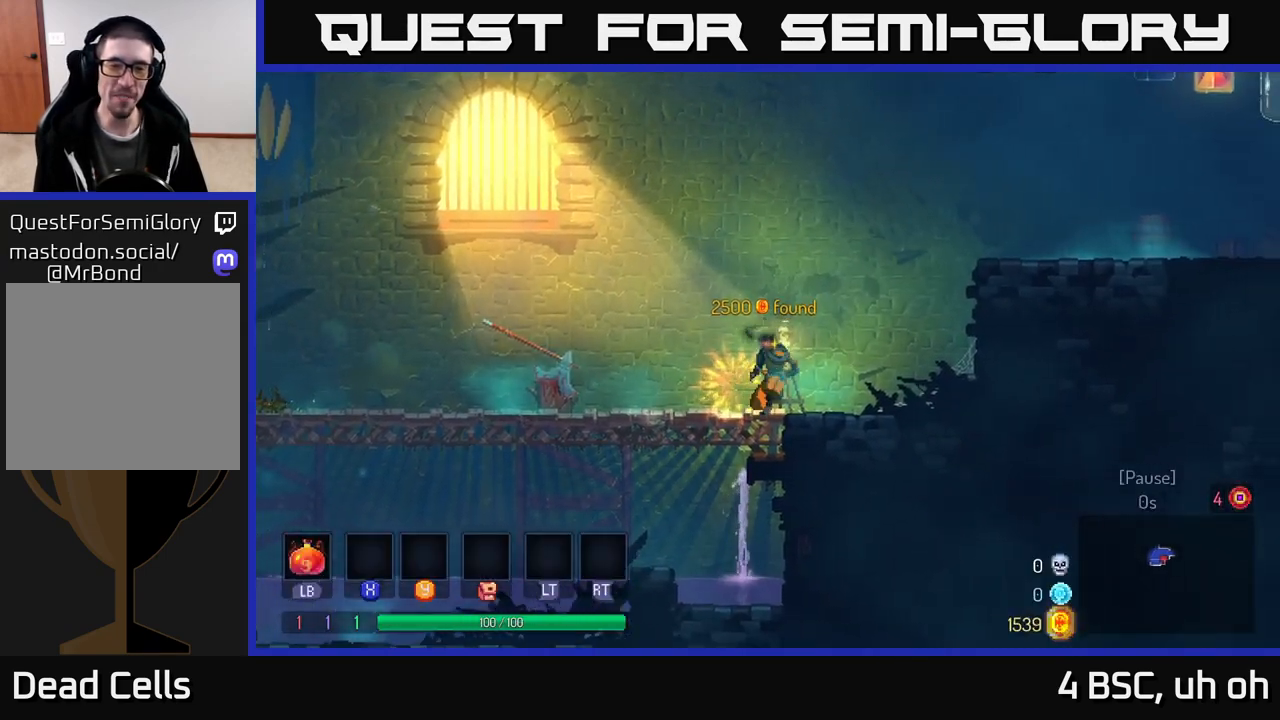
{"buttons": ["A"], "left_stick": "right", "right_stick": "center", "events": [[150, "A", "down"], [250, "A", "up"], [333, "A", "down"]]}
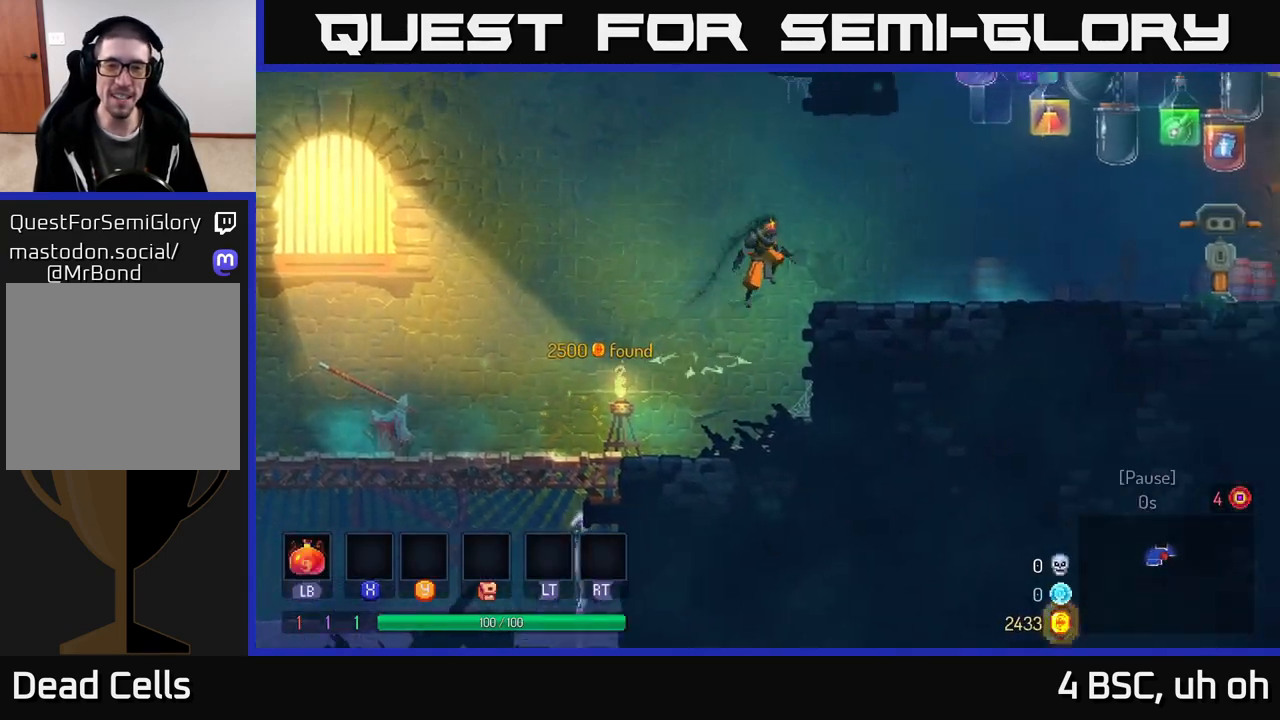
{"buttons": [], "left_stick": "right", "right_stick": "center", "events": [[17, "A", "up"], [217, "B", "down"], [333, "B", "up"]]}
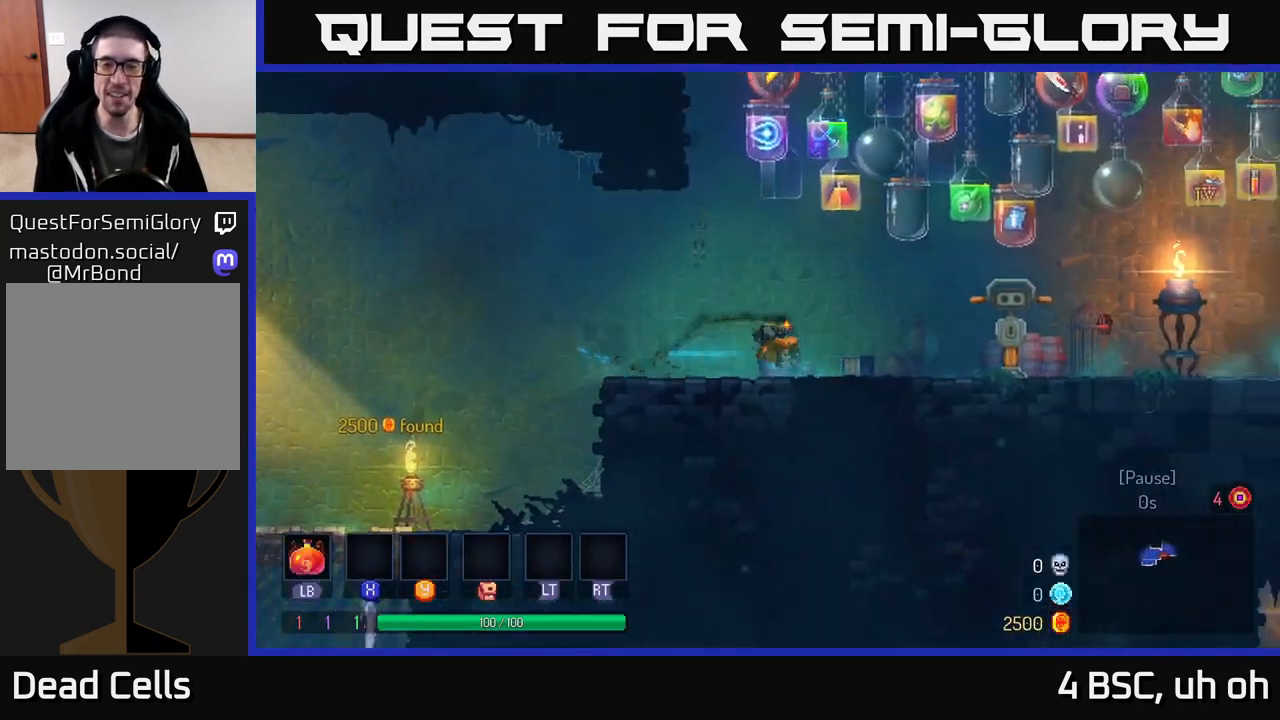
{"buttons": [], "left_stick": "right", "right_stick": "center", "events": [[100, "A", "down"], [333, "A", "up"]]}
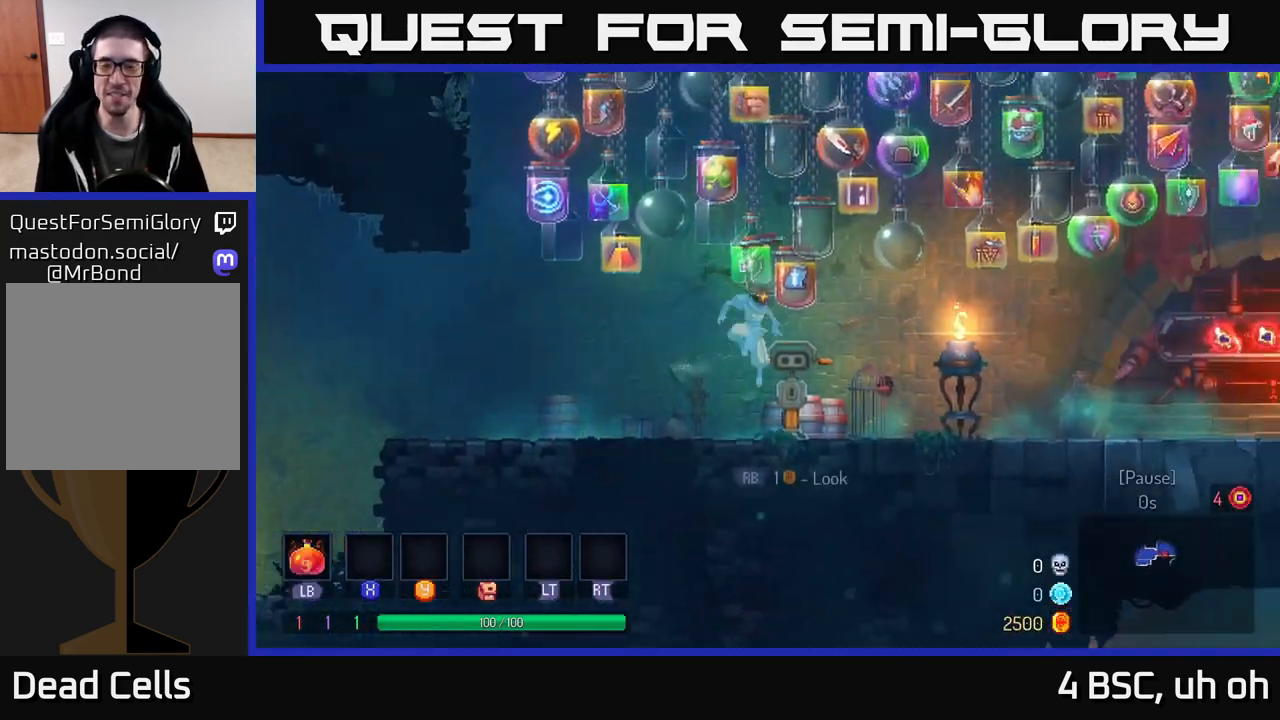
{"buttons": ["A"], "left_stick": "right", "right_stick": "center", "events": [[117, "B", "down"], [283, "B", "up"], [483, "A", "down"]]}
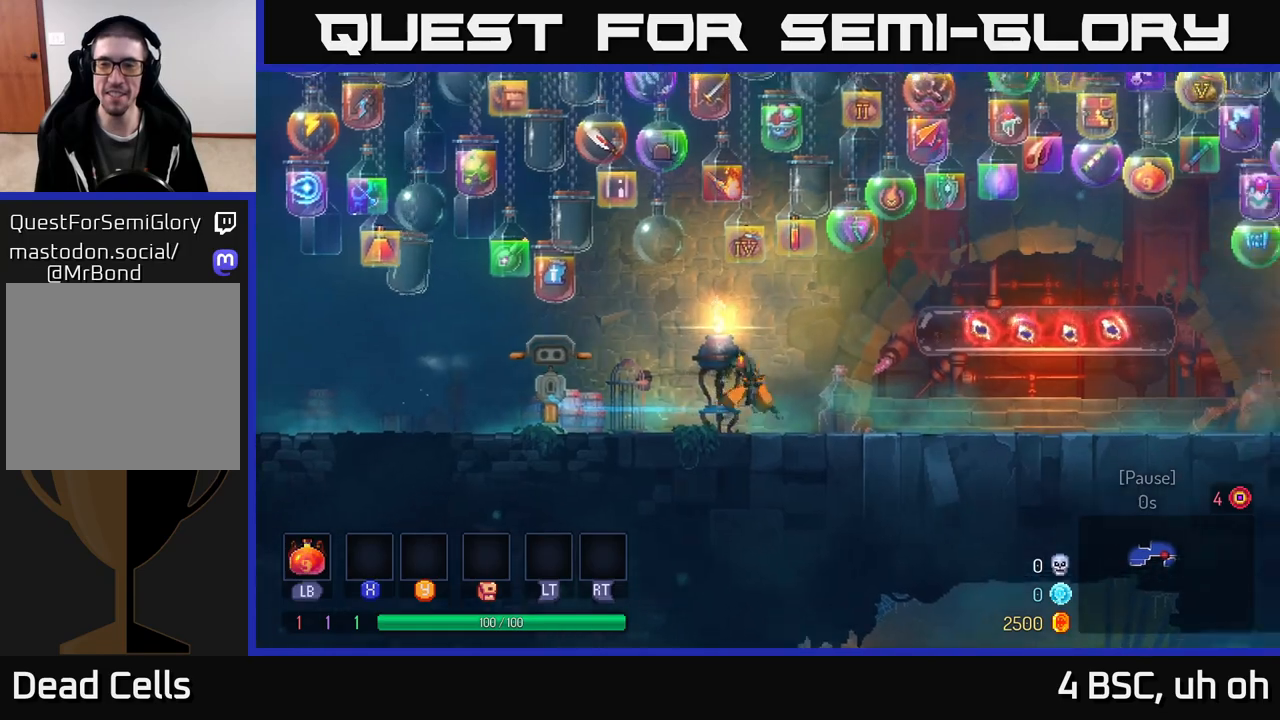
{"buttons": ["B"], "left_stick": "right", "right_stick": "center", "events": [[83, "A", "up"], [500, "B", "down"]]}
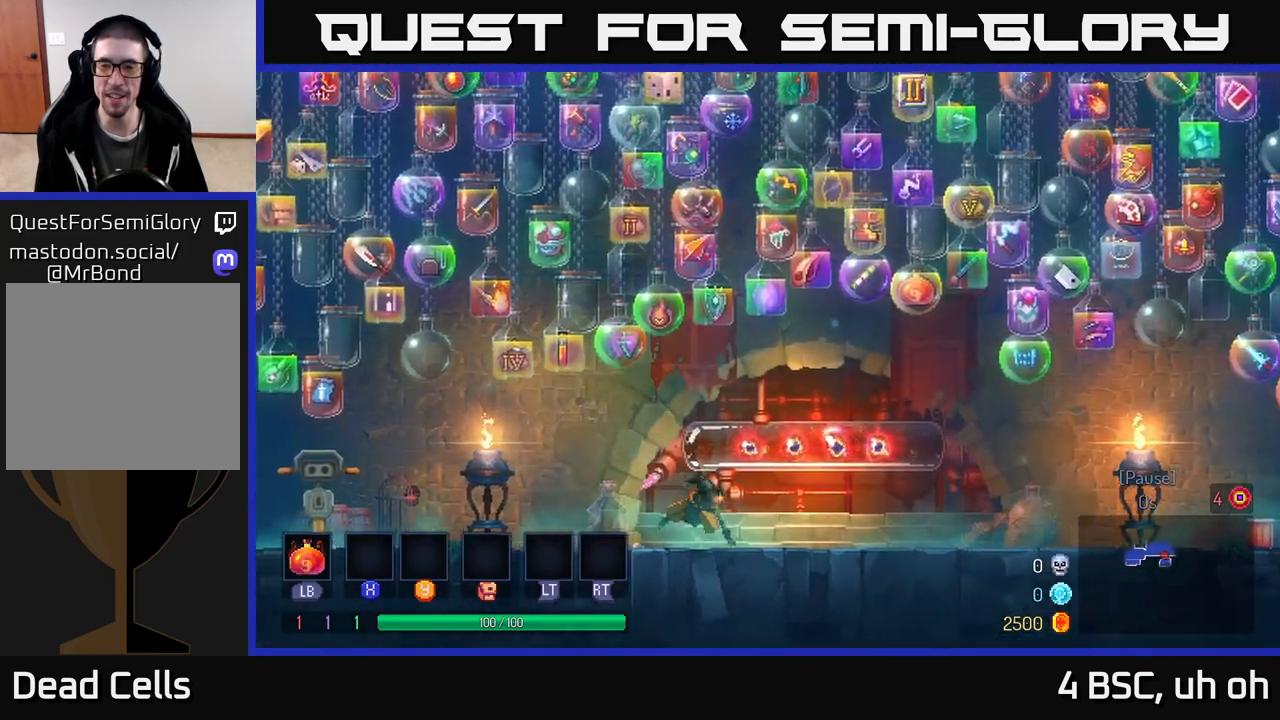
{"buttons": [], "left_stick": "right", "right_stick": "center", "events": [[133, "B", "up"], [350, "A", "down"], [417, "A", "up"]]}
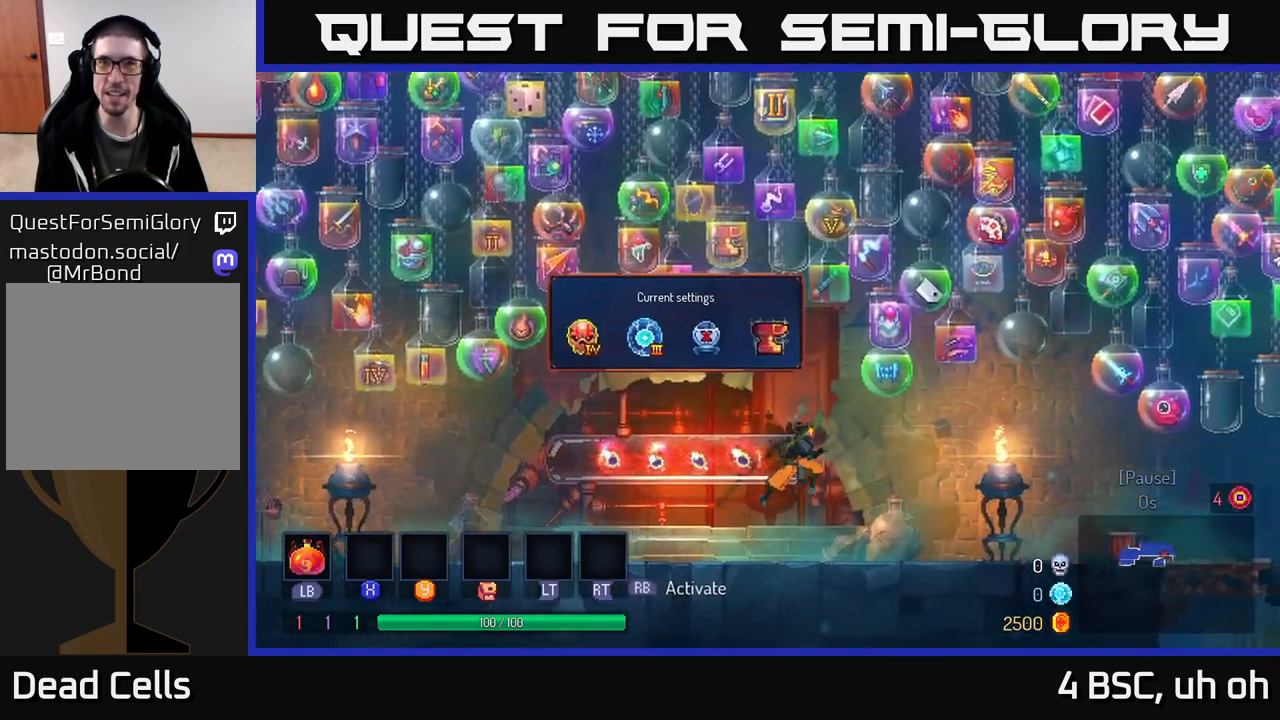
{"buttons": [], "left_stick": "right", "right_stick": "center", "events": [[350, "B", "down"], [433, "B", "up"]]}
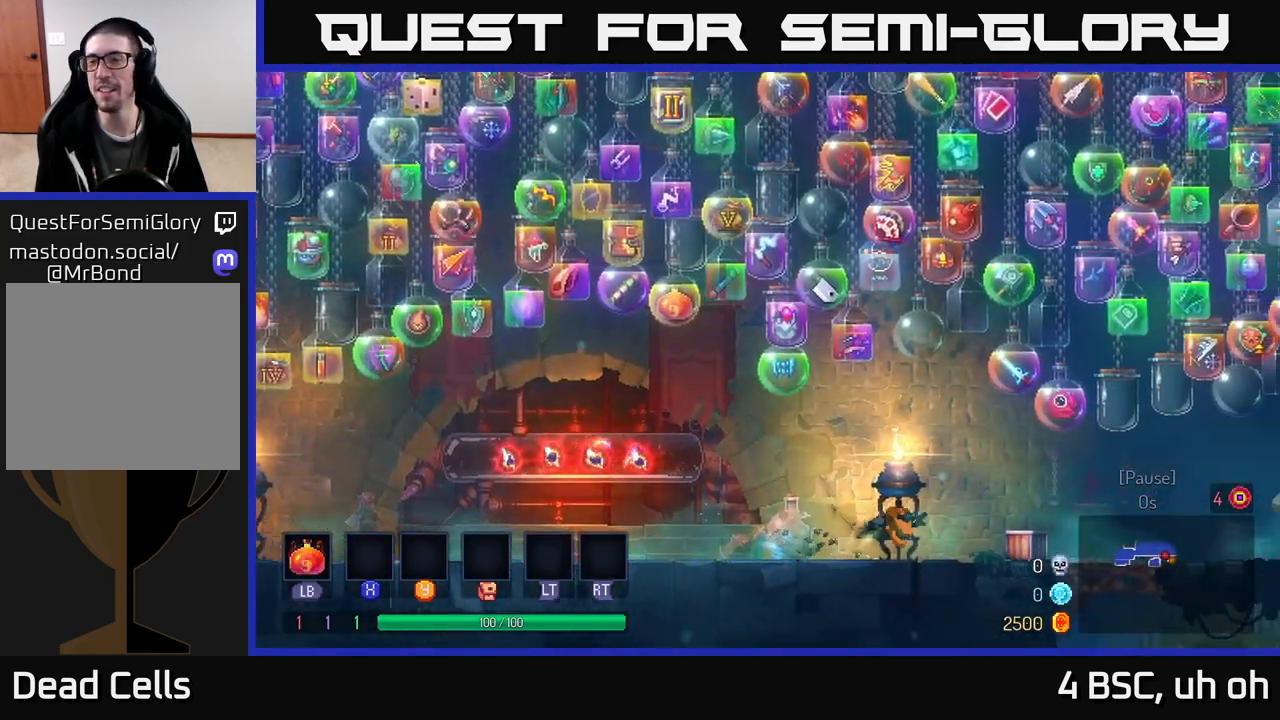
{"buttons": [], "left_stick": "right", "right_stick": "center", "events": []}
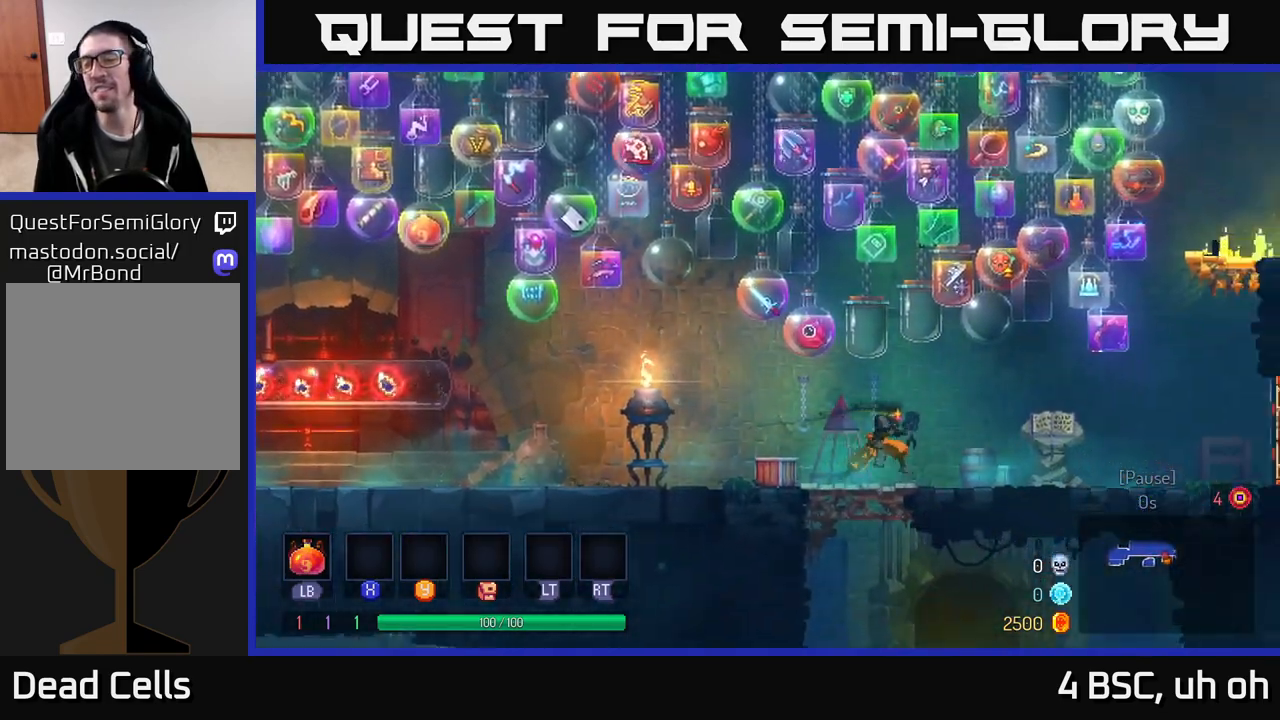
{"buttons": [], "left_stick": "right", "right_stick": "center", "events": []}
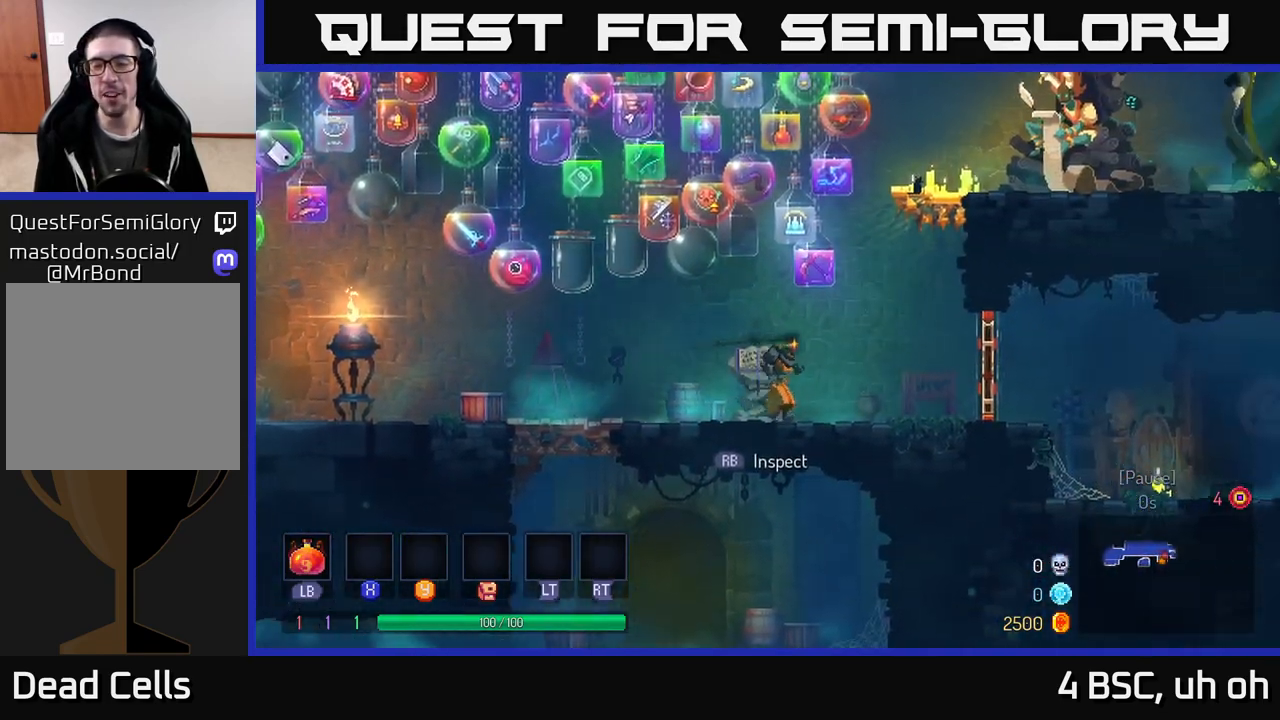
{"buttons": [], "left_stick": "right", "right_stick": "center", "events": [[383, "R1", "down"], [467, "R1", "up"]]}
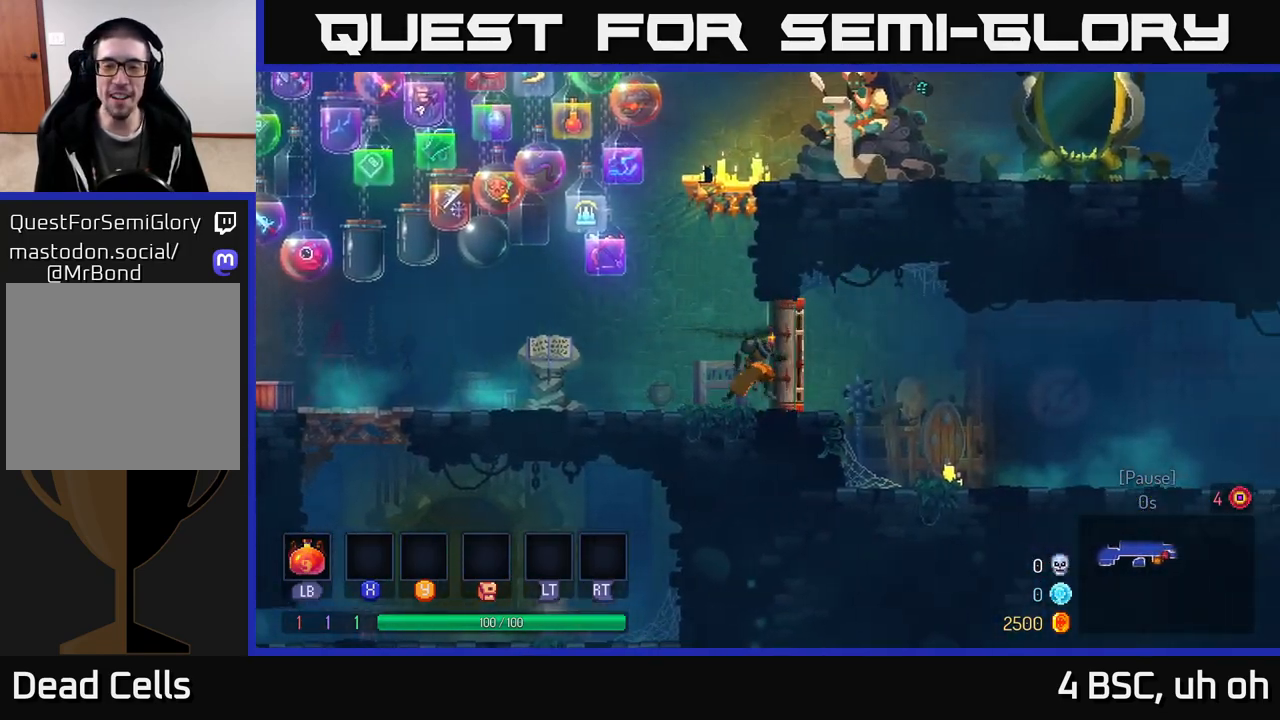
{"buttons": [], "left_stick": "center", "right_stick": "center", "events": [[300, "left_stick", "center"], [350, "left_stick", "left"], [483, "left_stick", "center"]]}
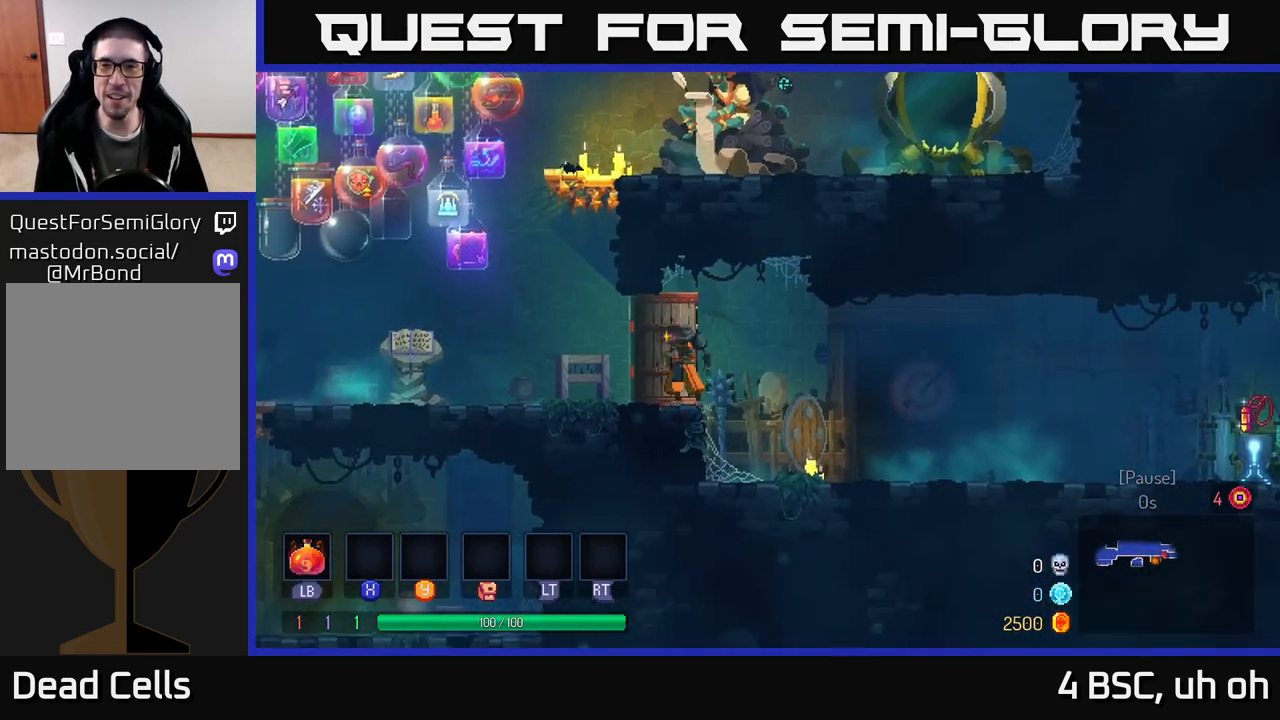
{"buttons": [], "left_stick": "right", "right_stick": "center", "events": [[67, "left_stick", "right"]]}
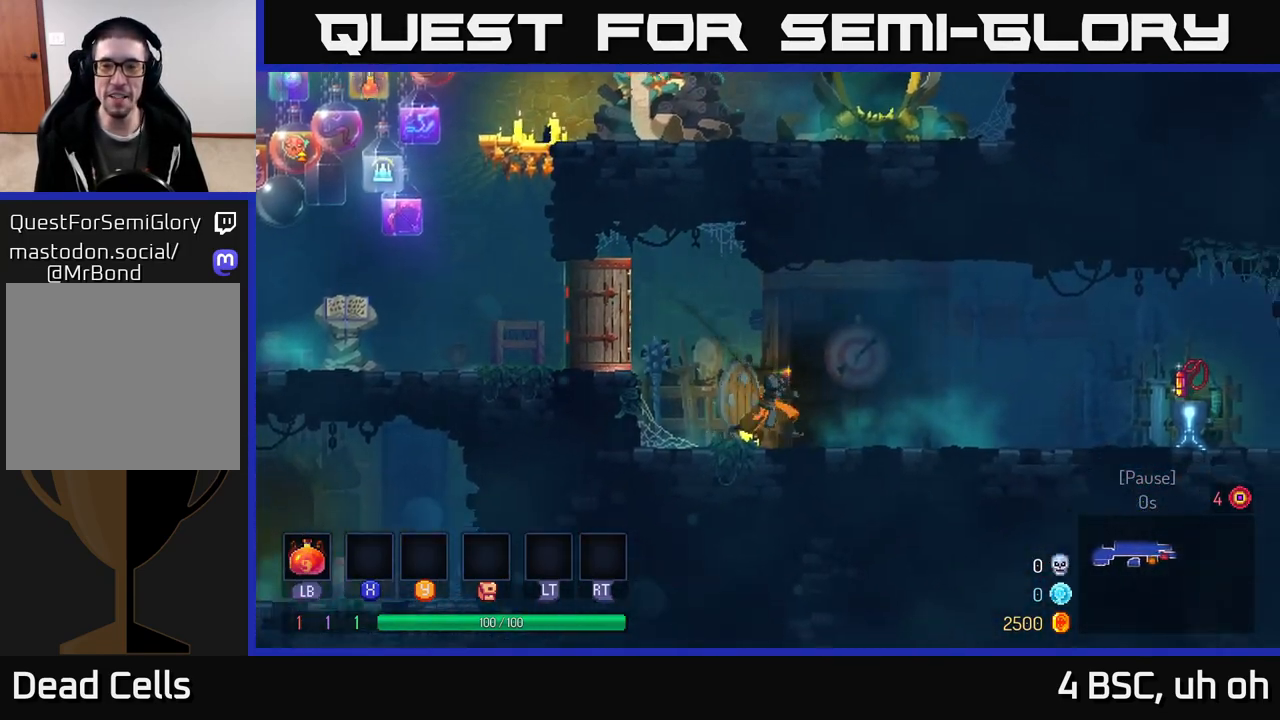
{"buttons": [], "left_stick": "right", "right_stick": "center", "events": []}
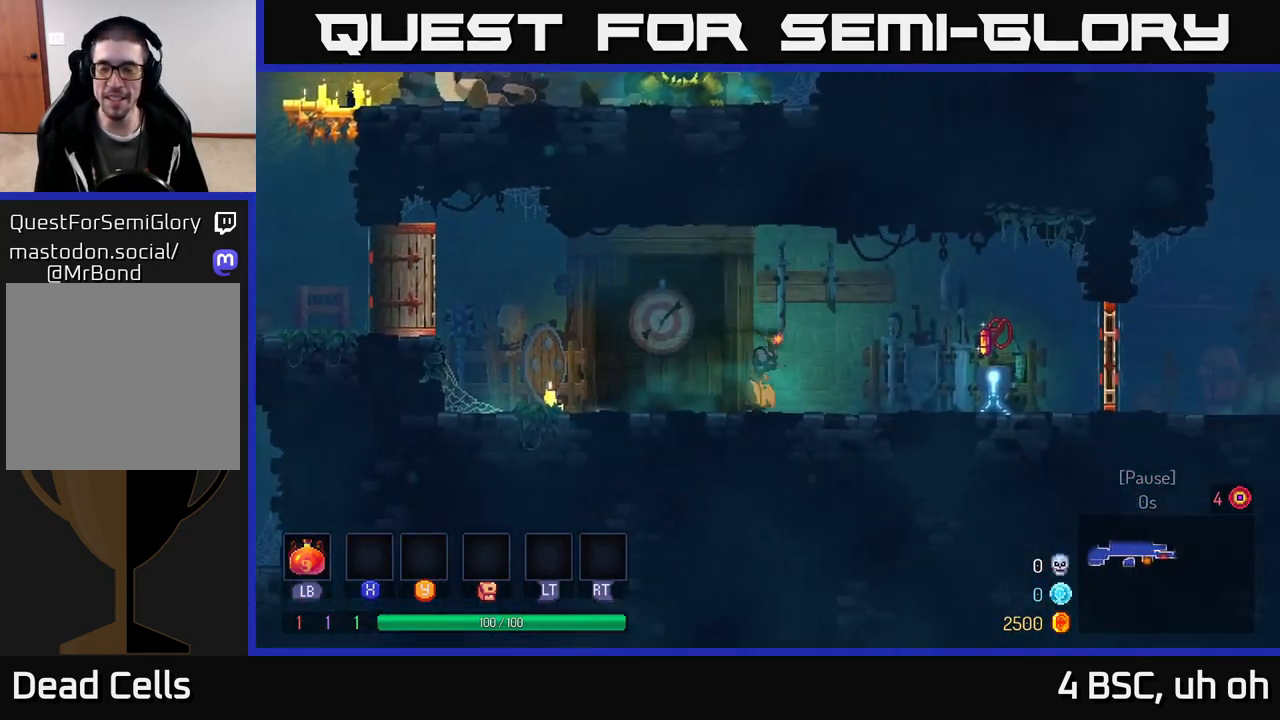
{"buttons": [], "left_stick": "center", "right_stick": "center", "events": [[433, "R1", "down"], [467, "left_stick", "center"], [483, "R1", "up"]]}
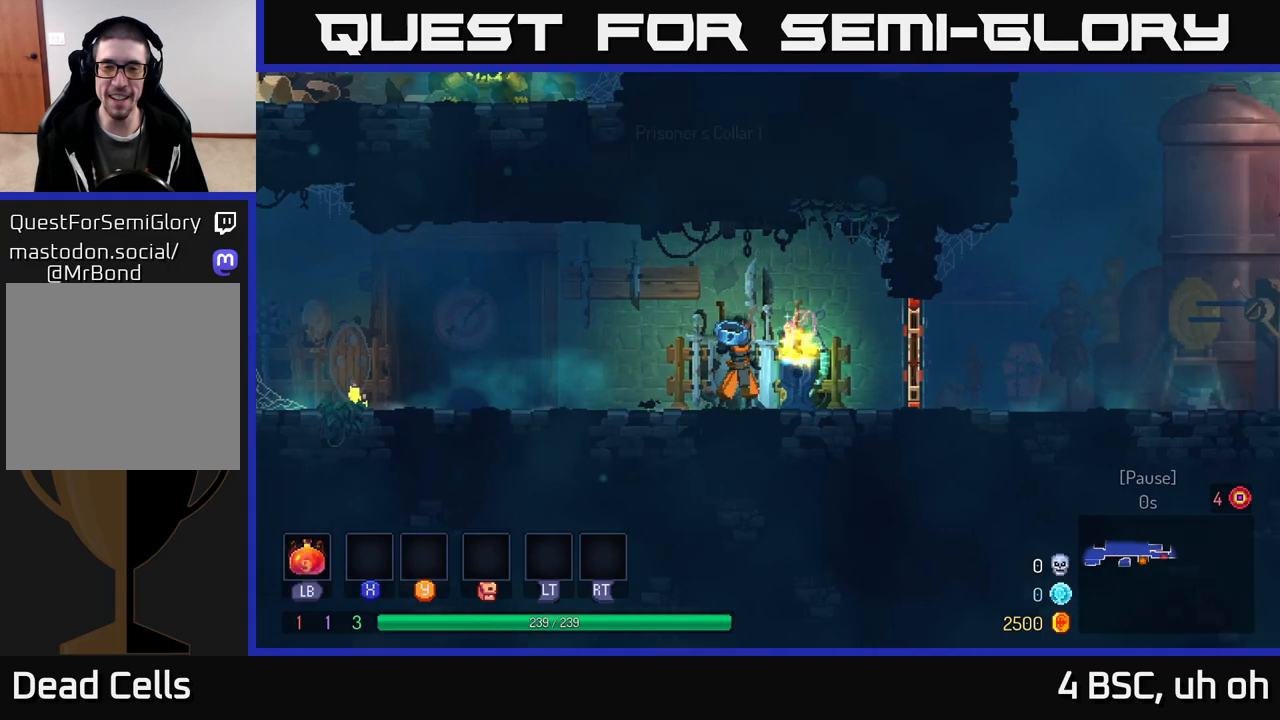
{"buttons": [], "left_stick": "right", "right_stick": "center", "events": [[483, "left_stick", "right"]]}
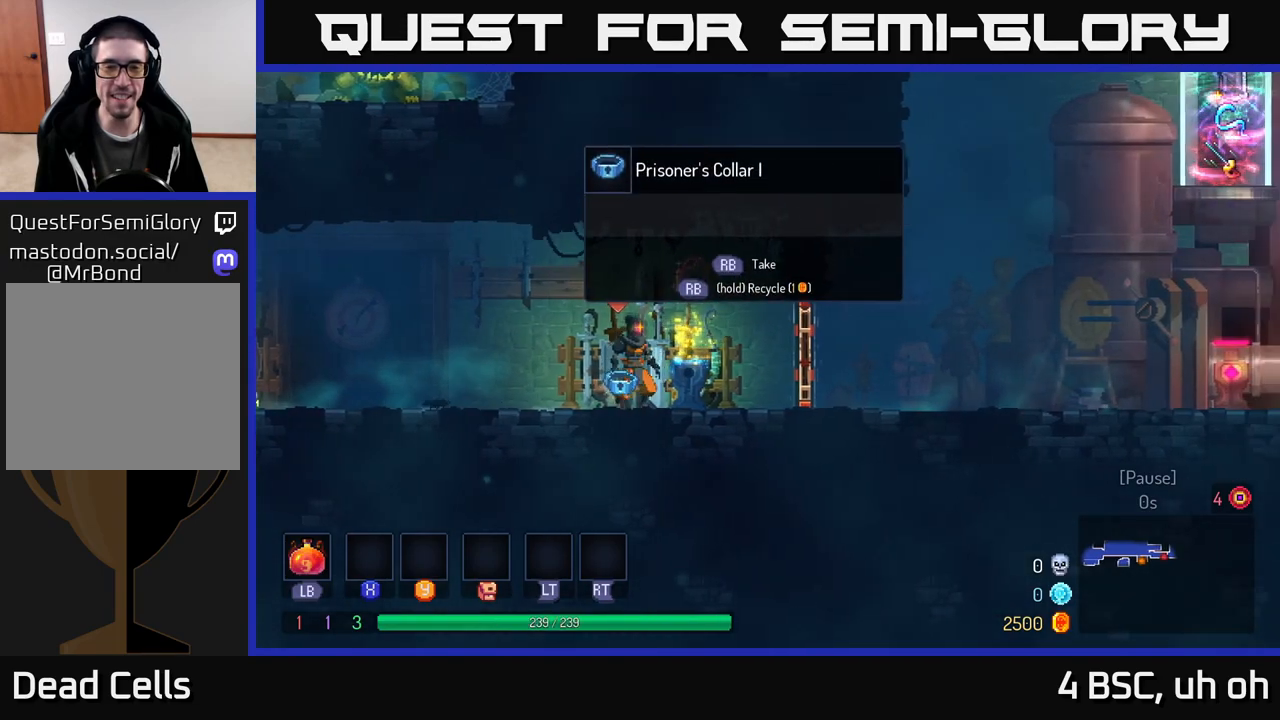
{"buttons": [], "left_stick": "right", "right_stick": "center", "events": [[350, "R1", "down"], [433, "R1", "up"]]}
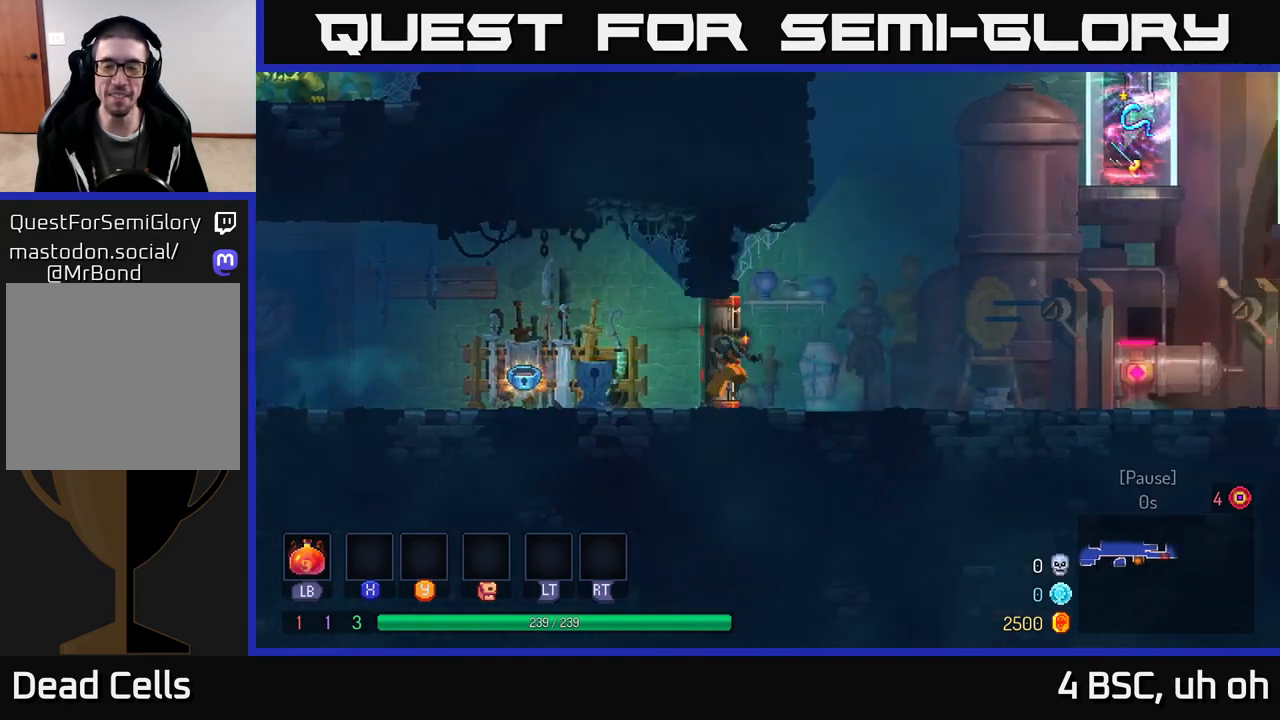
{"buttons": ["B"], "left_stick": "right", "right_stick": "center", "events": [[483, "B", "down"]]}
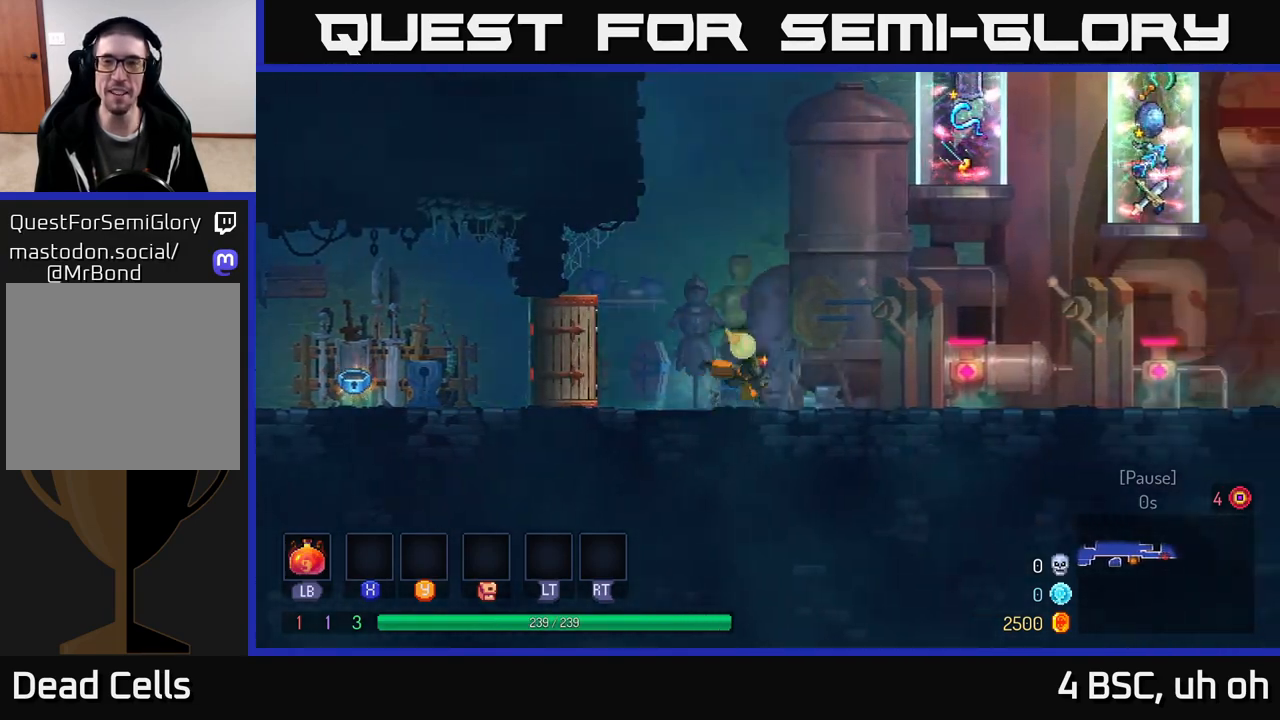
{"buttons": [], "left_stick": "up-right", "right_stick": "center", "events": [[117, "B", "up"], [350, "A", "down"], [450, "A", "up"], [500, "left_stick", "up-right"]]}
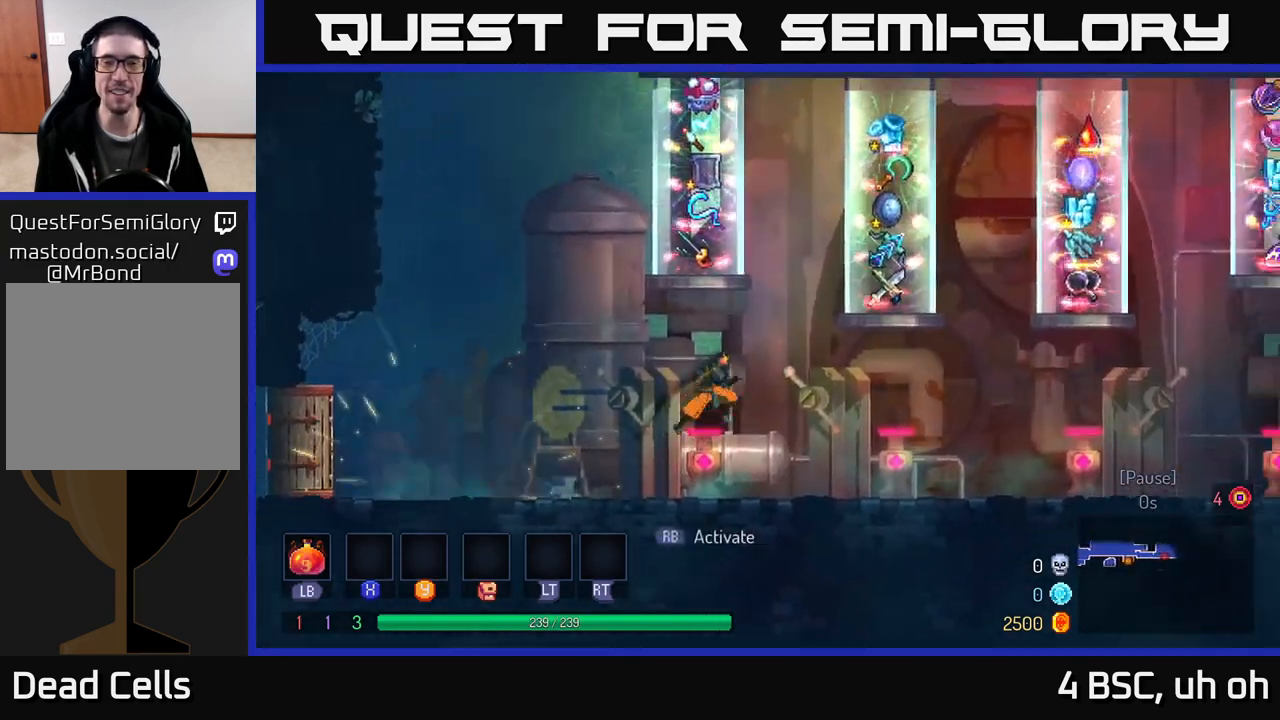
{"buttons": [], "left_stick": "center", "right_stick": "up", "events": [[167, "left_stick", "center"], [167, "right_stick", "up"]]}
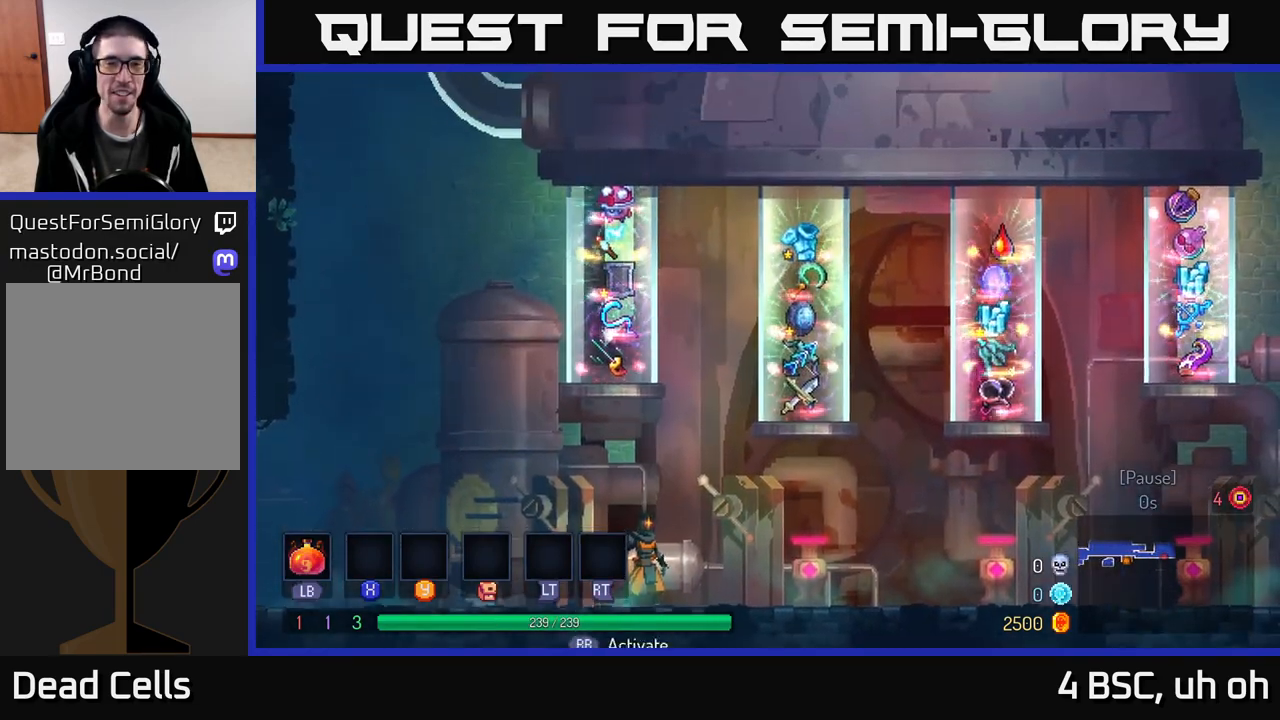
{"buttons": [], "left_stick": "left", "right_stick": "center", "events": [[183, "right_stick", "center"], [483, "left_stick", "left"]]}
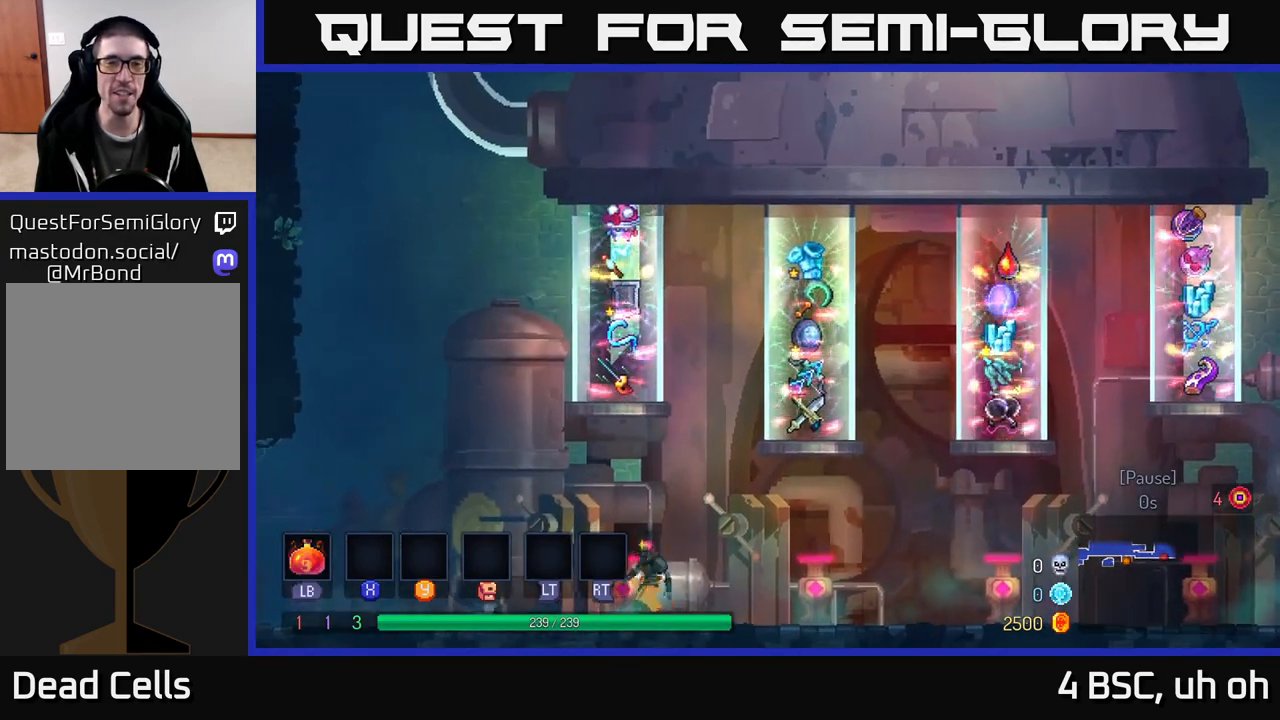
{"buttons": [], "left_stick": "center", "right_stick": "center", "events": [[150, "left_stick", "center"]]}
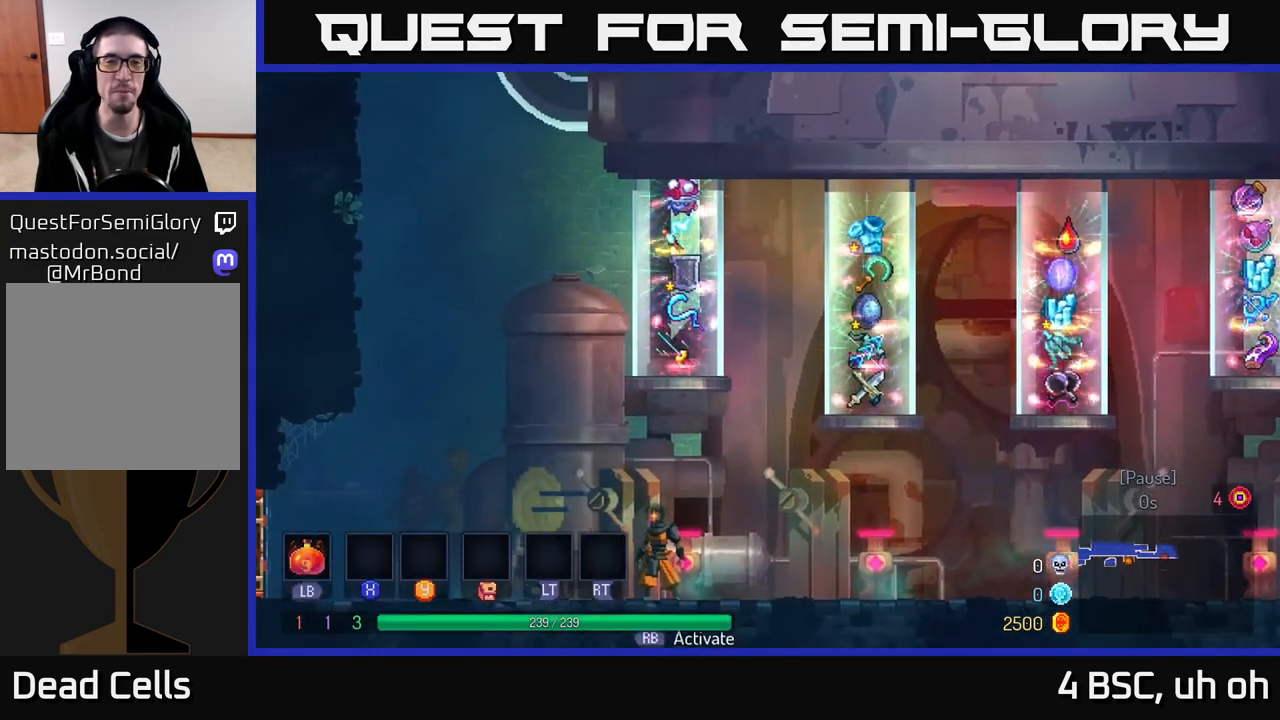
{"buttons": [], "left_stick": "center", "right_stick": "center", "events": [[233, "left_stick", "right"], [417, "left_stick", "center"]]}